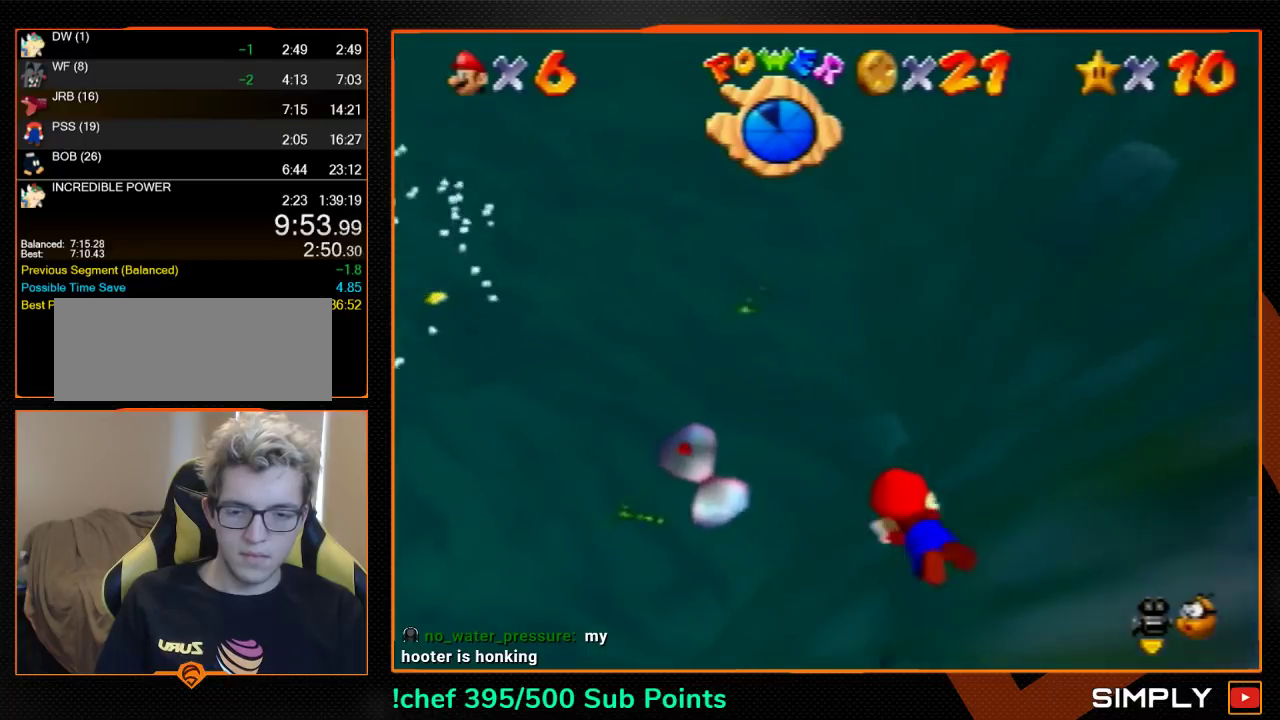
Gameplay with a controller (Nintendo layout); each line is a JSON object with the inputs held at the frame after it. "events" lists button and stick changes between this image and that frame as [ms after this image, input, new state], when the widget could be followed in between. Not read: L3 R3.
{"buttons": ["A", "C_LEFT"], "left_stick": "up", "events": [[33, "A", "up"], [333, "left_stick", "center"], [433, "A", "down"], [500, "left_stick", "up"]]}
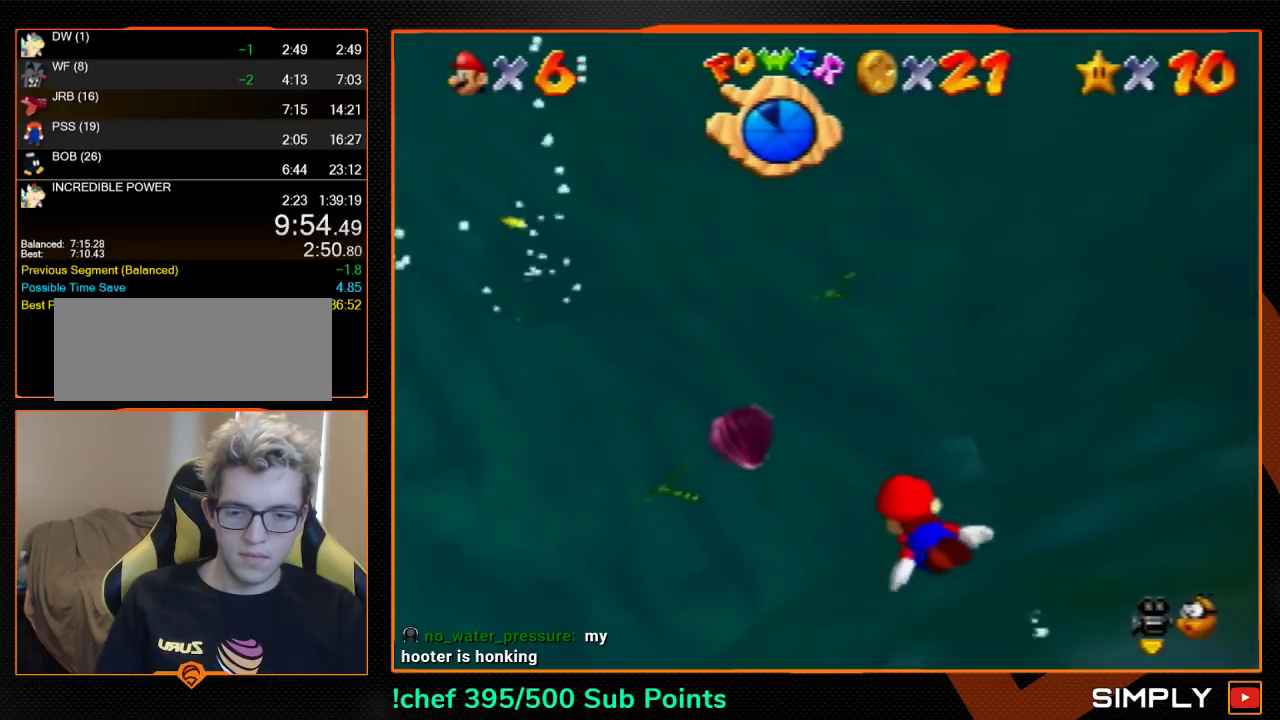
{"buttons": ["C_LEFT"], "left_stick": "center", "events": [[233, "A", "up"], [233, "left_stick", "up-left"], [300, "left_stick", "center"]]}
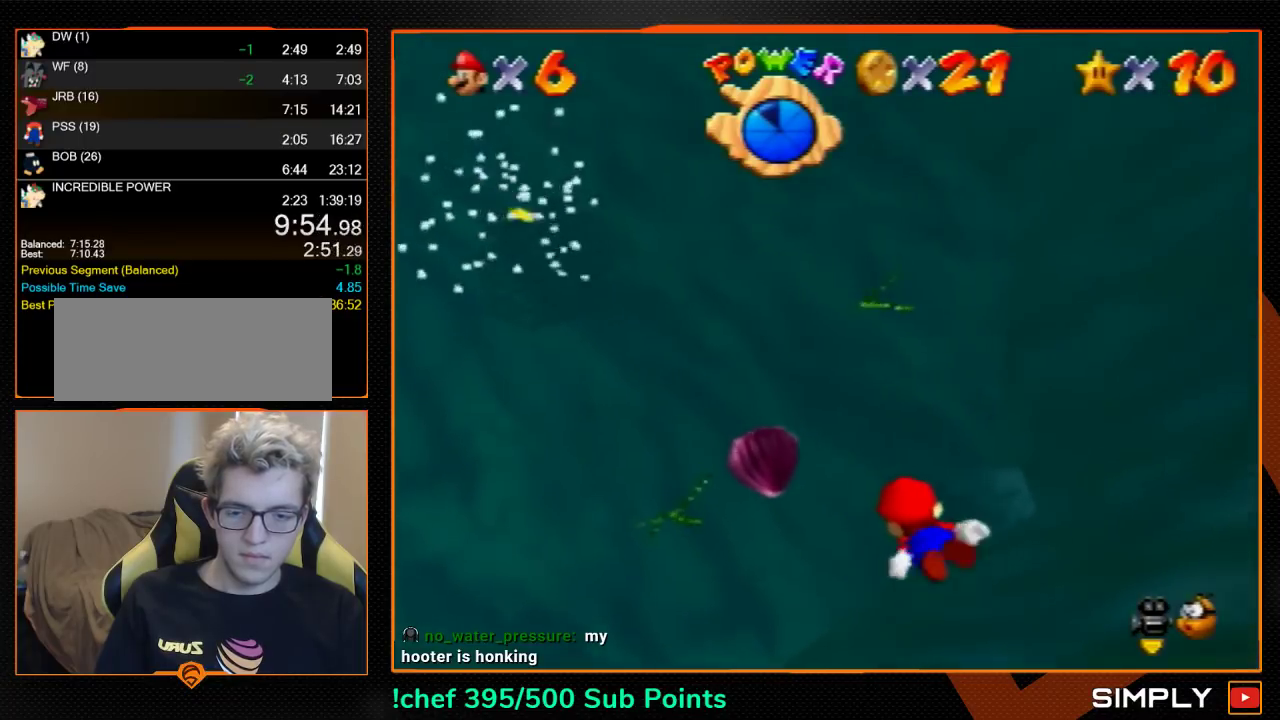
{"buttons": ["C_UP"], "left_stick": "center", "events": [[100, "left_stick", "up-left"], [167, "A", "down"], [300, "C_UP", "down"], [333, "A", "up"], [333, "C_LEFT", "up"], [433, "left_stick", "center"]]}
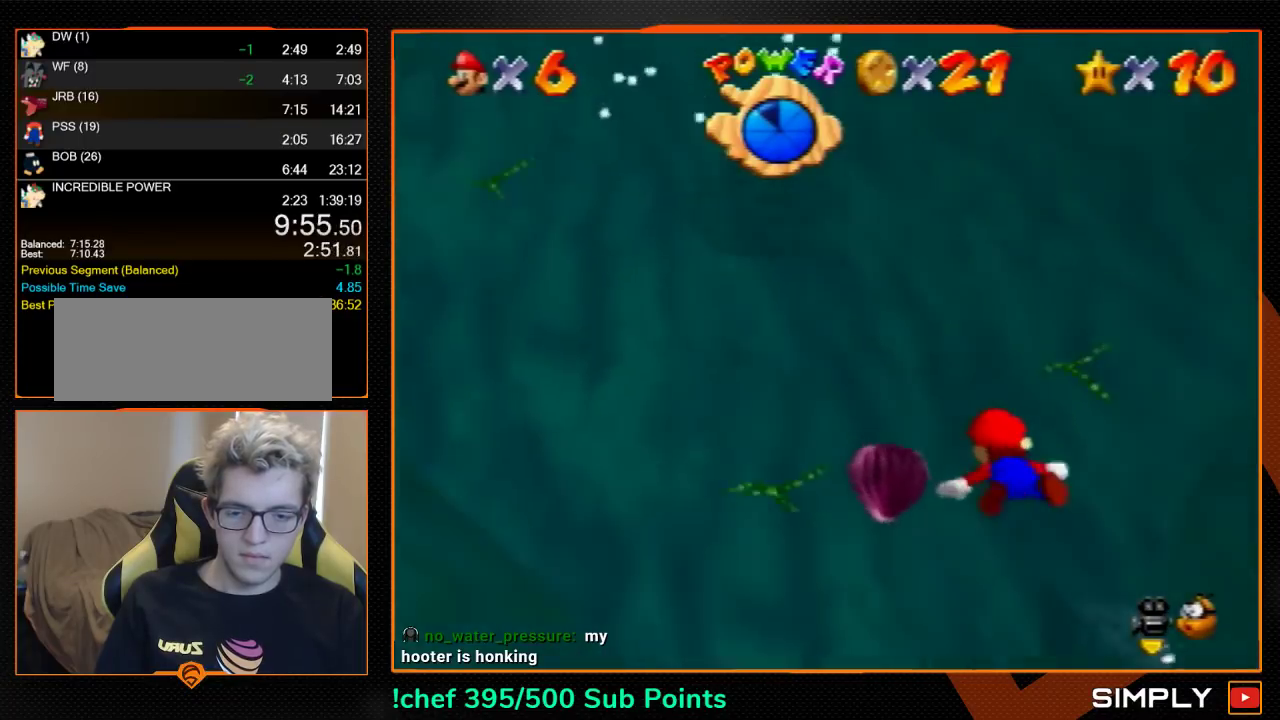
{"buttons": ["A", "C_UP"], "left_stick": "up", "events": [[167, "left_stick", "up"], [300, "A", "down"]]}
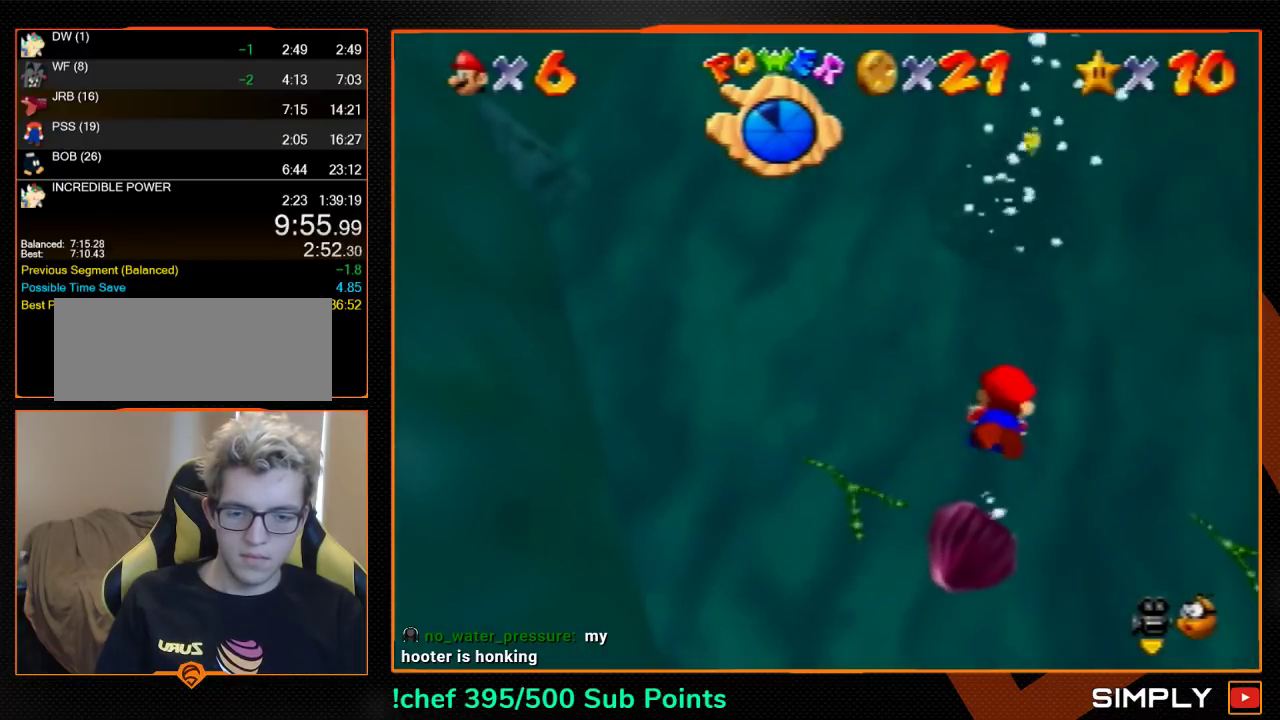
{"buttons": ["A", "C_UP"], "left_stick": "up", "events": [[67, "A", "up"], [167, "left_stick", "center"], [300, "left_stick", "up"], [433, "A", "down"]]}
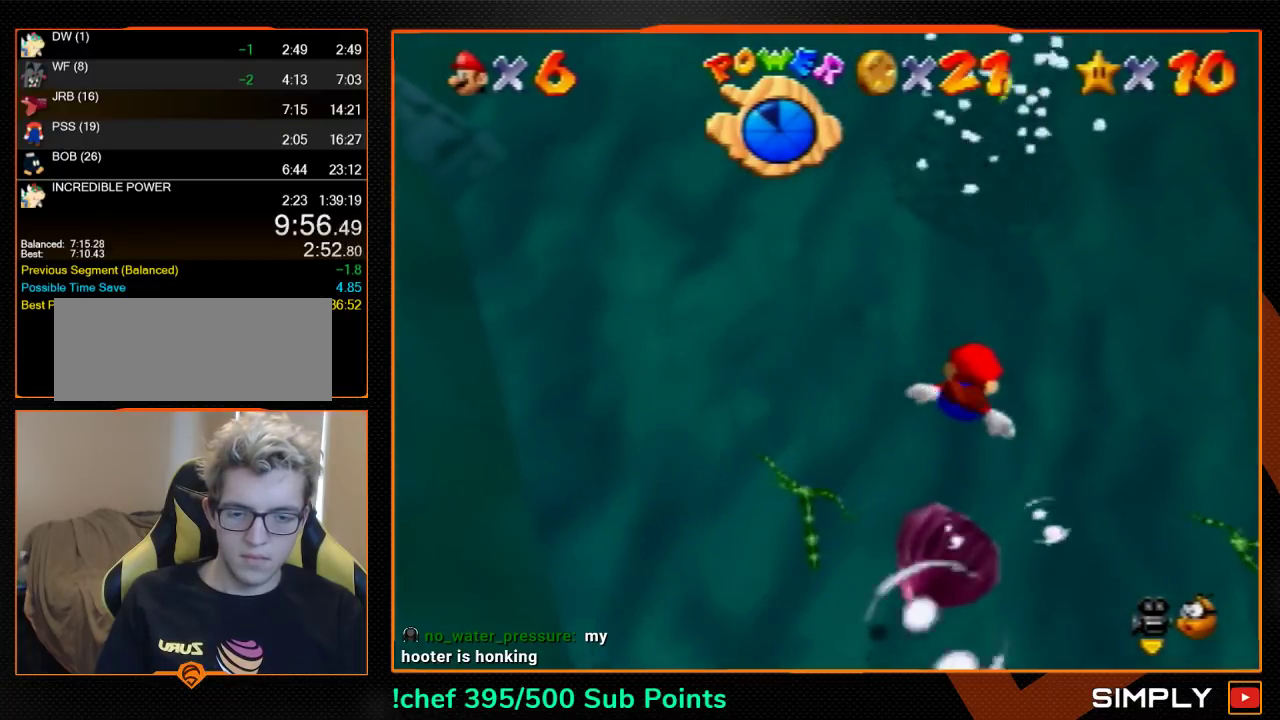
{"buttons": ["C_UP"], "left_stick": "center", "events": [[200, "A", "up"], [333, "left_stick", "center"]]}
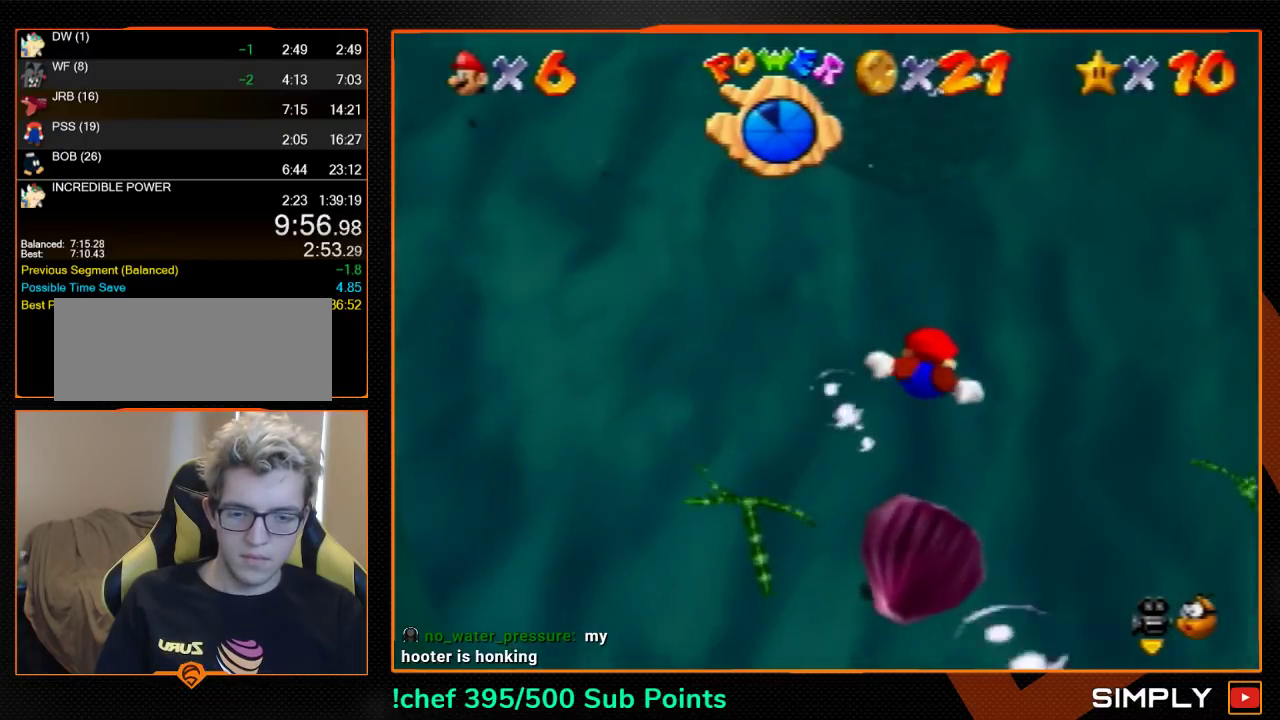
{"buttons": ["C_UP"], "left_stick": "center", "events": [[33, "left_stick", "up"], [167, "A", "down"], [400, "A", "up"], [500, "left_stick", "center"]]}
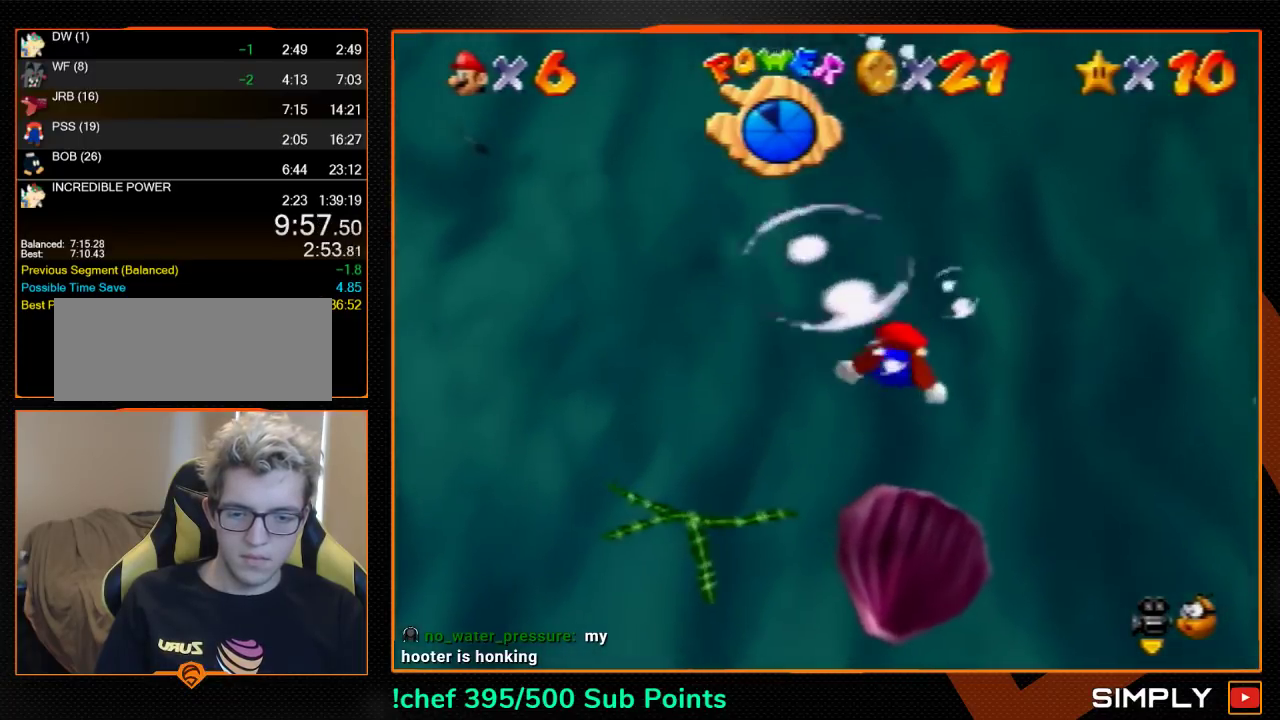
{"buttons": ["A", "C_UP"], "left_stick": "up", "events": [[233, "left_stick", "up"], [300, "A", "down"]]}
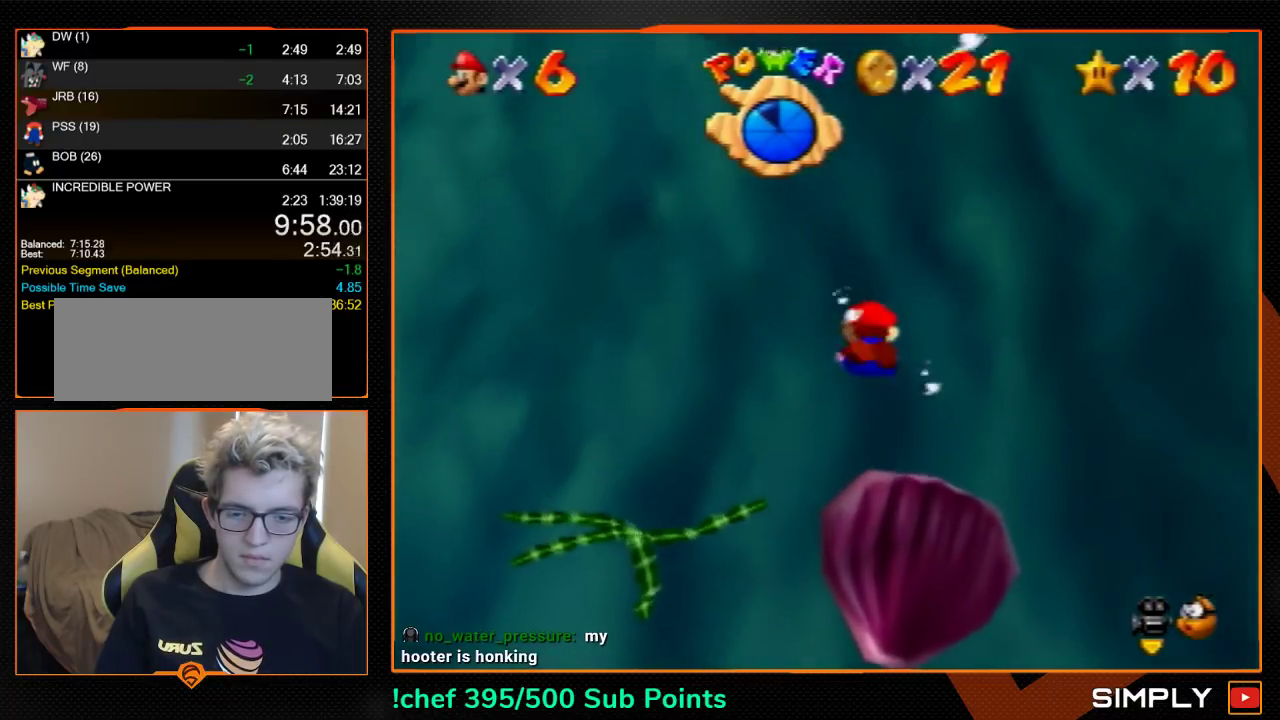
{"buttons": ["A", "C_UP"], "left_stick": "up-left", "events": [[67, "left_stick", "up-left"], [100, "A", "up"], [467, "A", "down"]]}
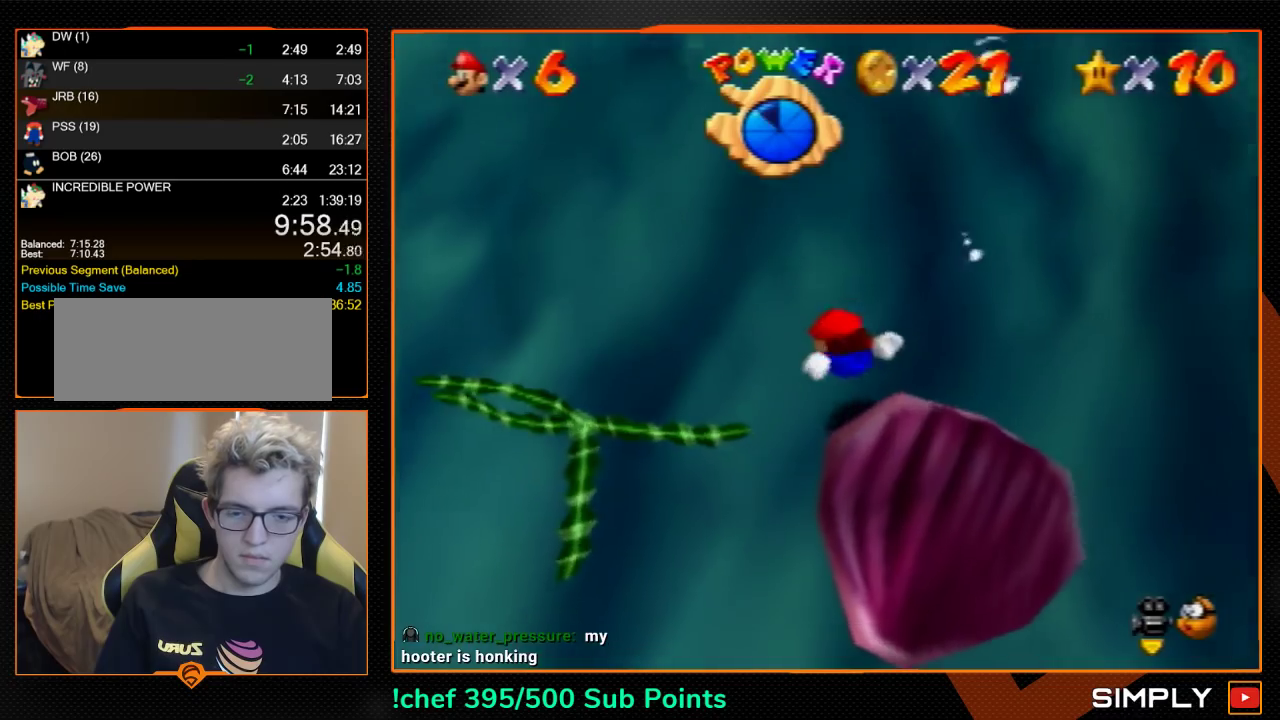
{"buttons": ["C_UP"], "left_stick": "center", "events": [[267, "A", "up"], [300, "left_stick", "center"]]}
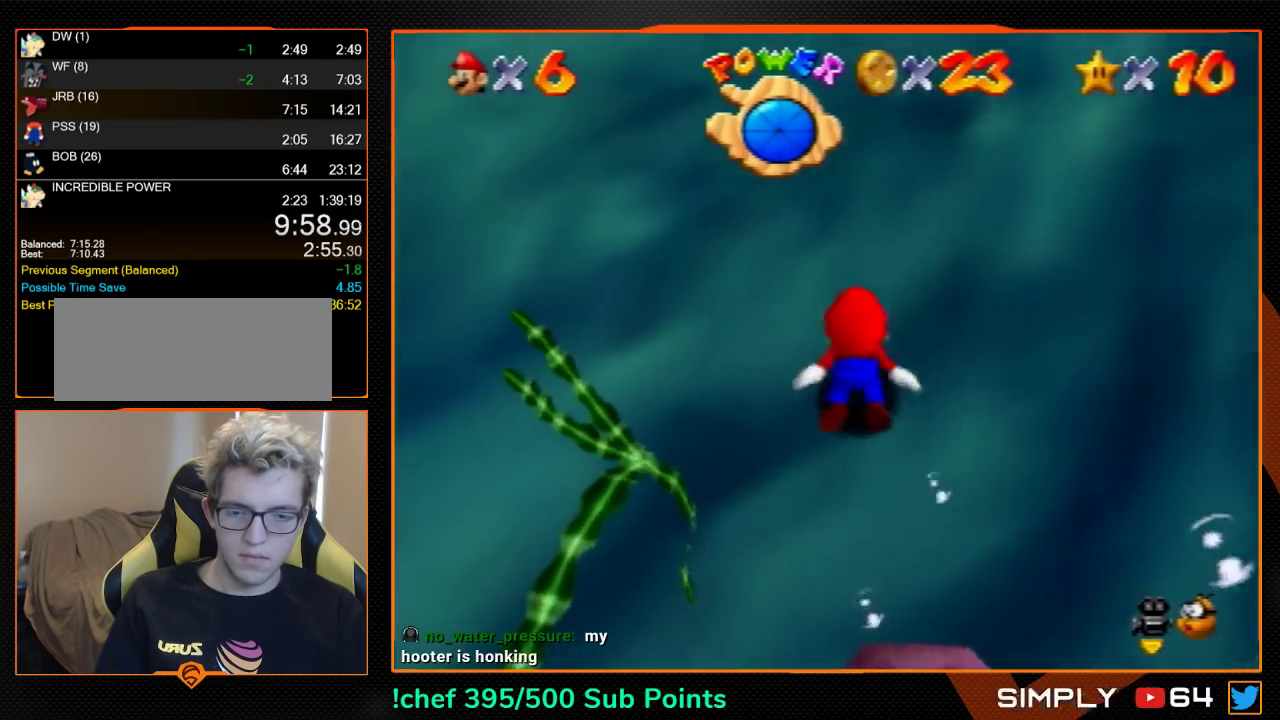
{"buttons": [], "left_stick": "center", "events": [[233, "A", "down"], [300, "C_UP", "up"], [400, "A", "up"]]}
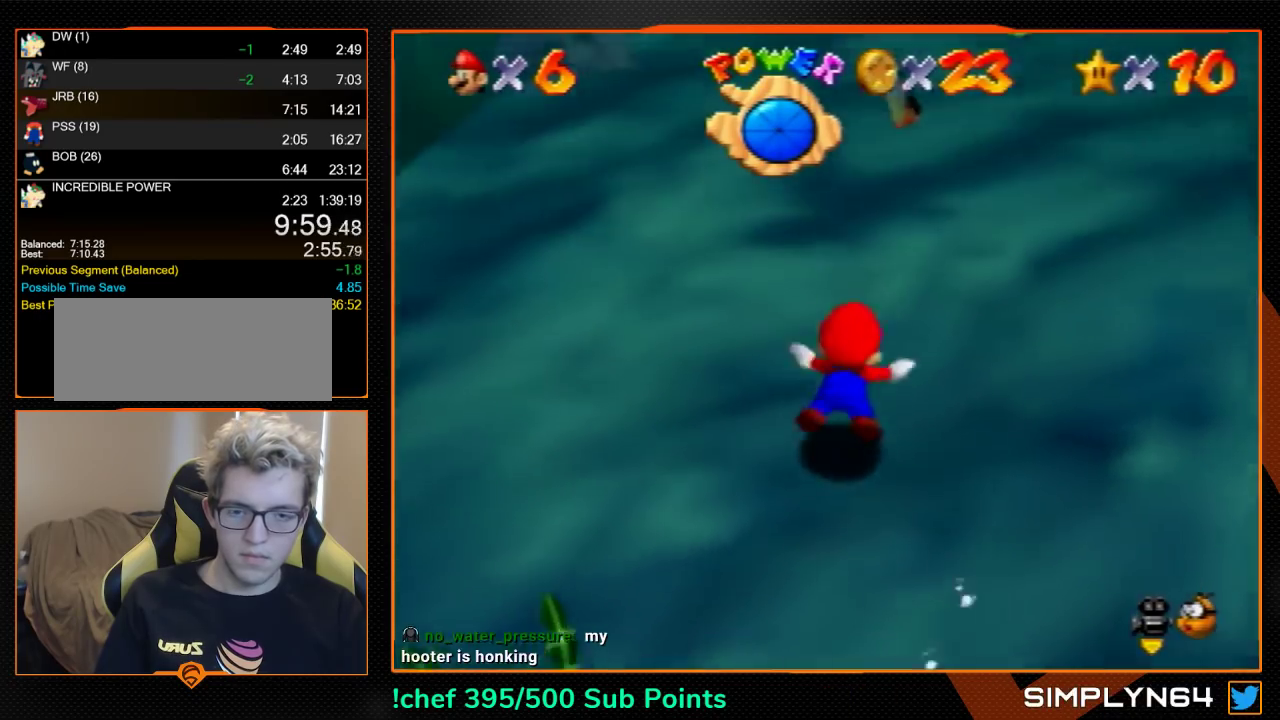
{"buttons": ["A"], "left_stick": "down-right", "events": [[100, "left_stick", "down-right"], [400, "A", "down"]]}
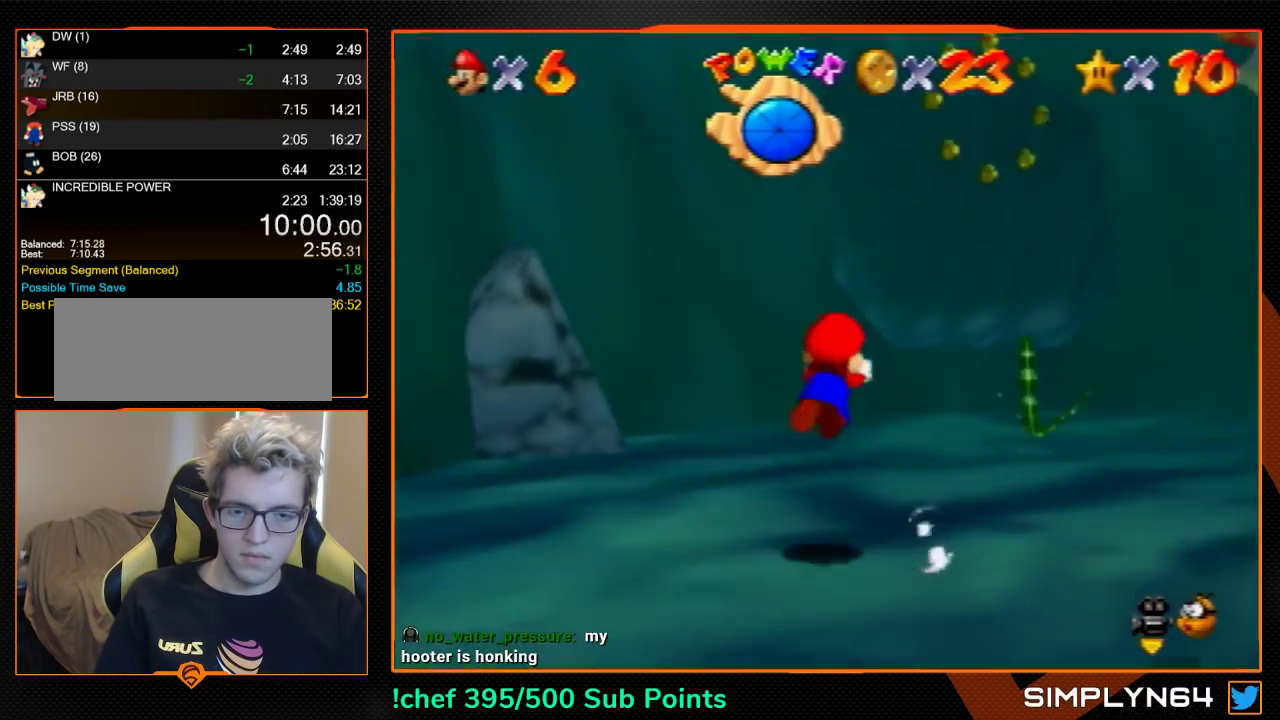
{"buttons": ["A"], "left_stick": "center", "events": [[133, "A", "up"], [333, "left_stick", "center"], [467, "A", "down"]]}
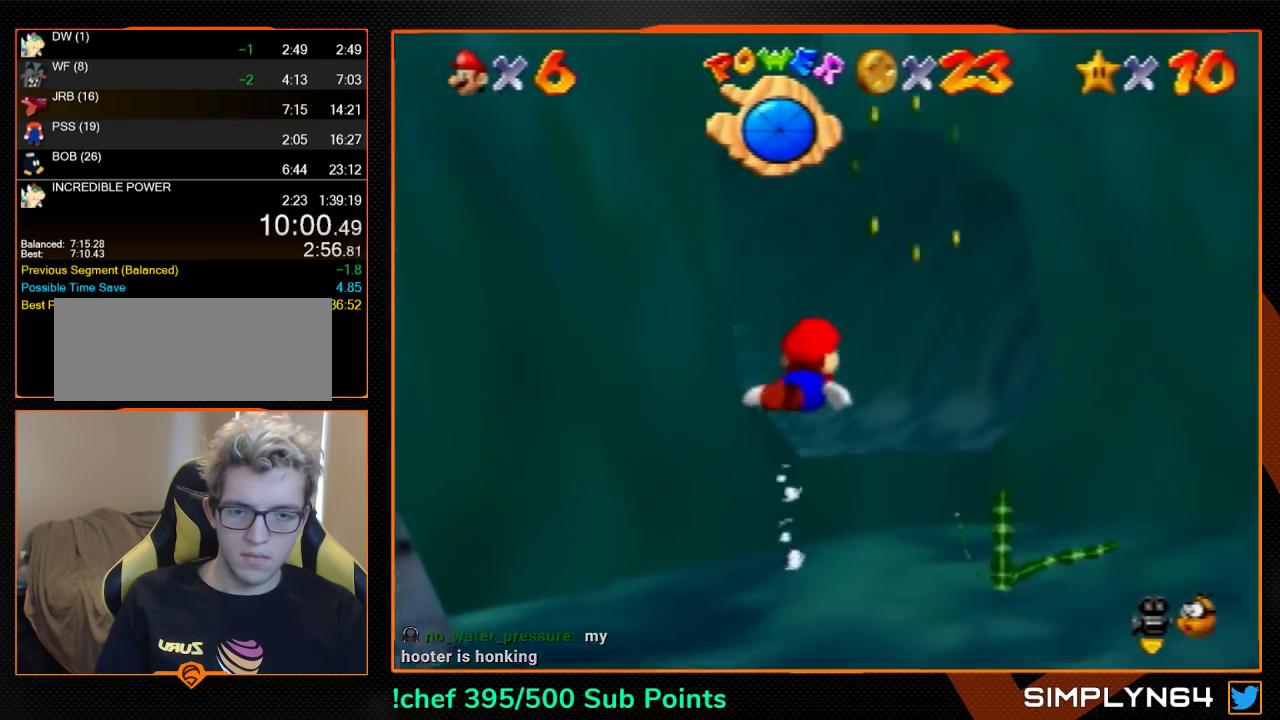
{"buttons": [], "left_stick": "down-right", "events": [[200, "left_stick", "down"], [267, "A", "up"], [333, "left_stick", "down-right"]]}
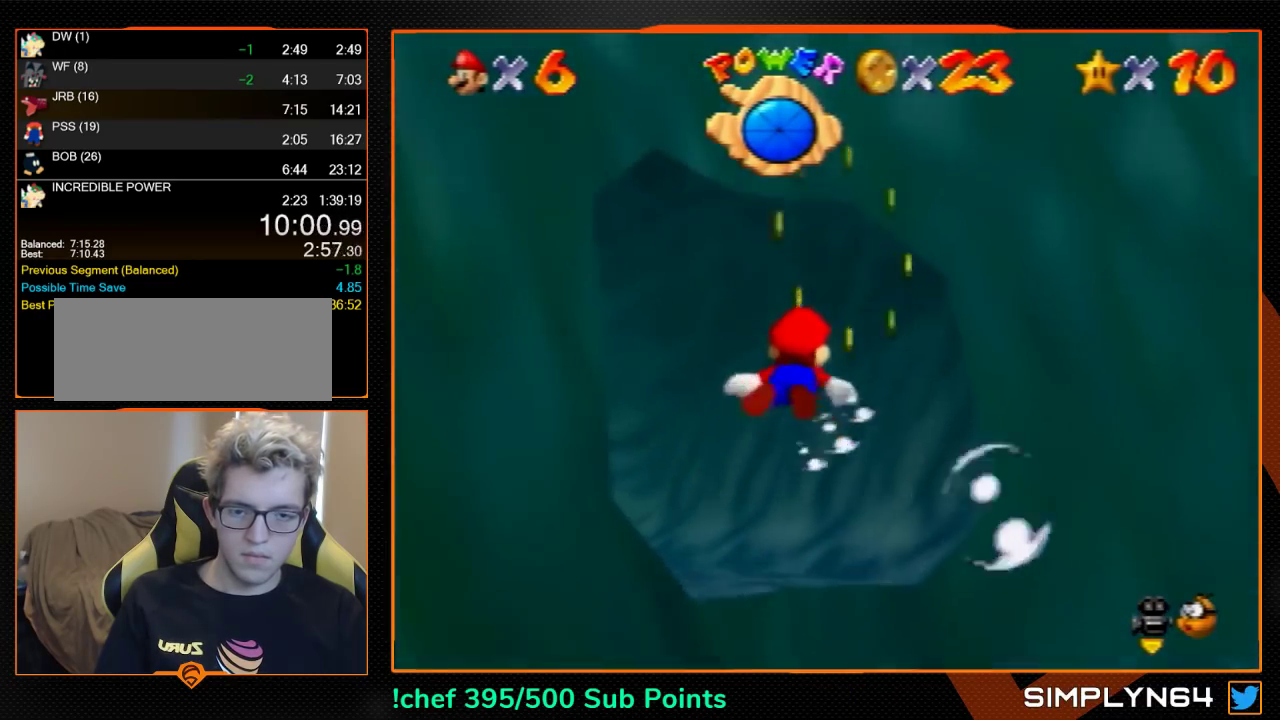
{"buttons": [], "left_stick": "down", "events": [[67, "left_stick", "center"], [167, "A", "down"], [433, "A", "up"], [500, "left_stick", "down"]]}
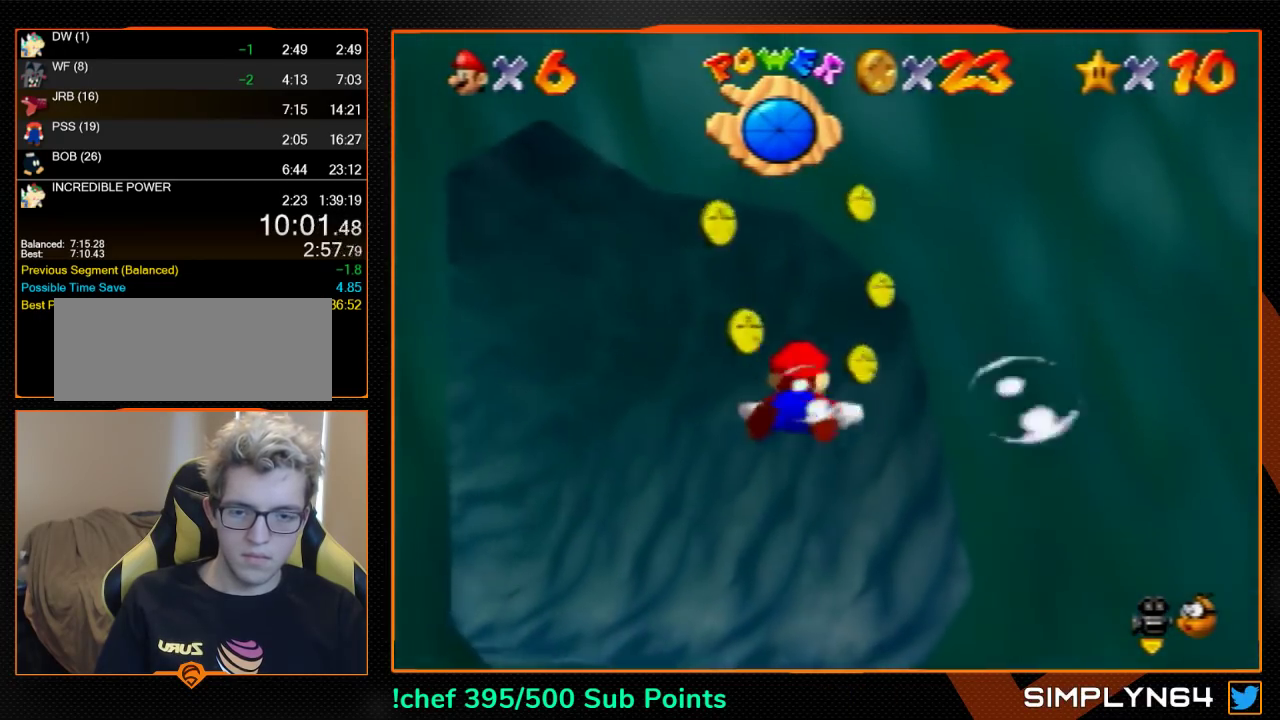
{"buttons": ["A"], "left_stick": "down-left", "events": [[300, "left_stick", "down-left"], [367, "A", "down"]]}
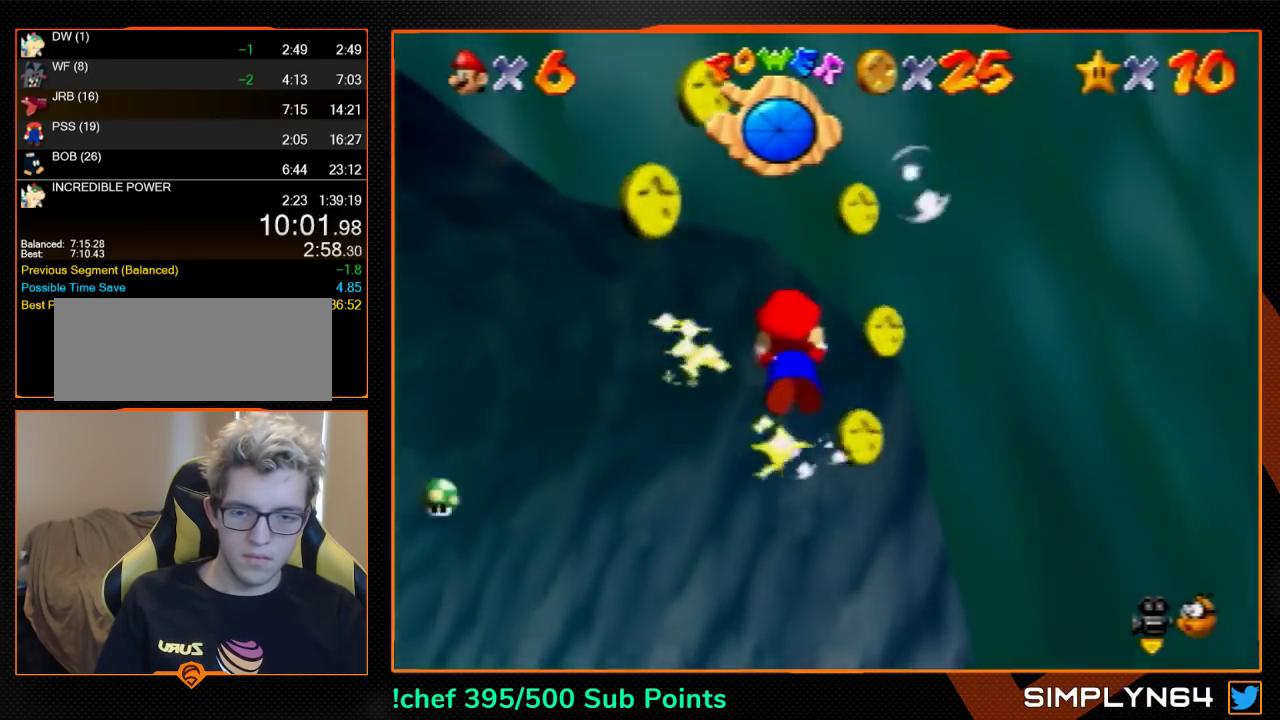
{"buttons": ["A"], "left_stick": "left", "events": [[67, "A", "up"], [200, "left_stick", "left"], [467, "A", "down"]]}
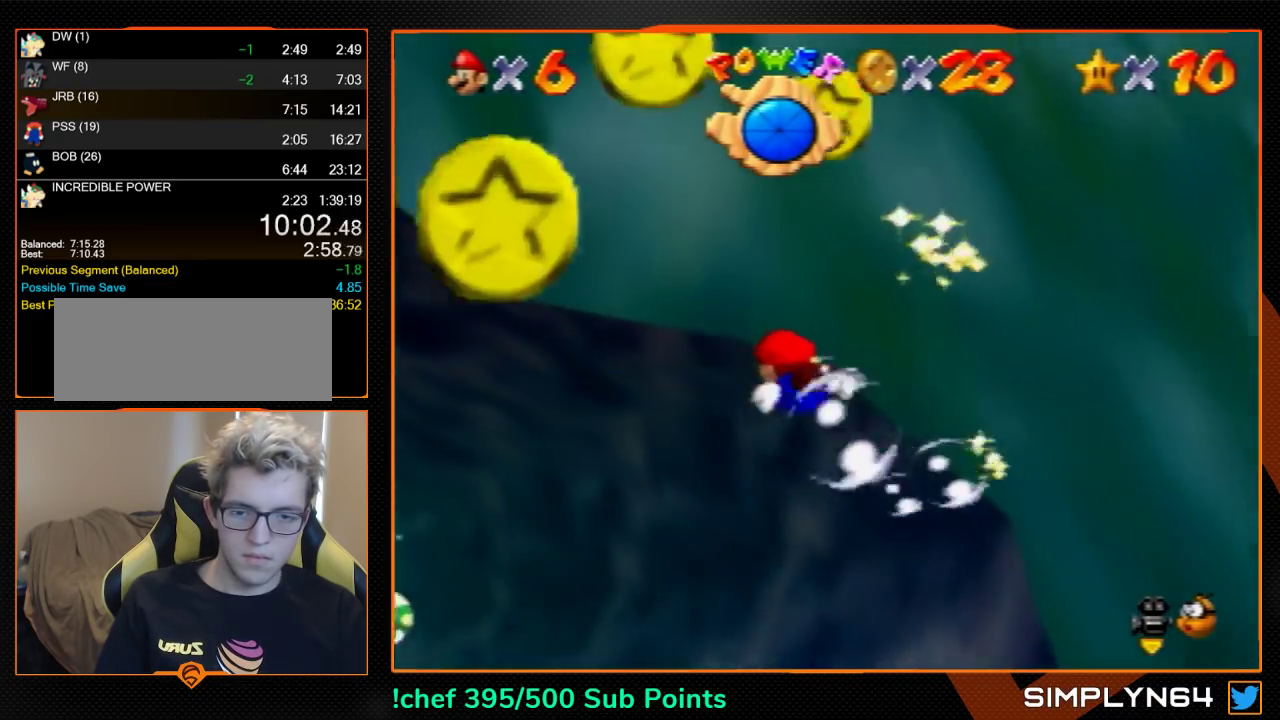
{"buttons": [], "left_stick": "center", "events": [[233, "A", "up"], [400, "left_stick", "center"]]}
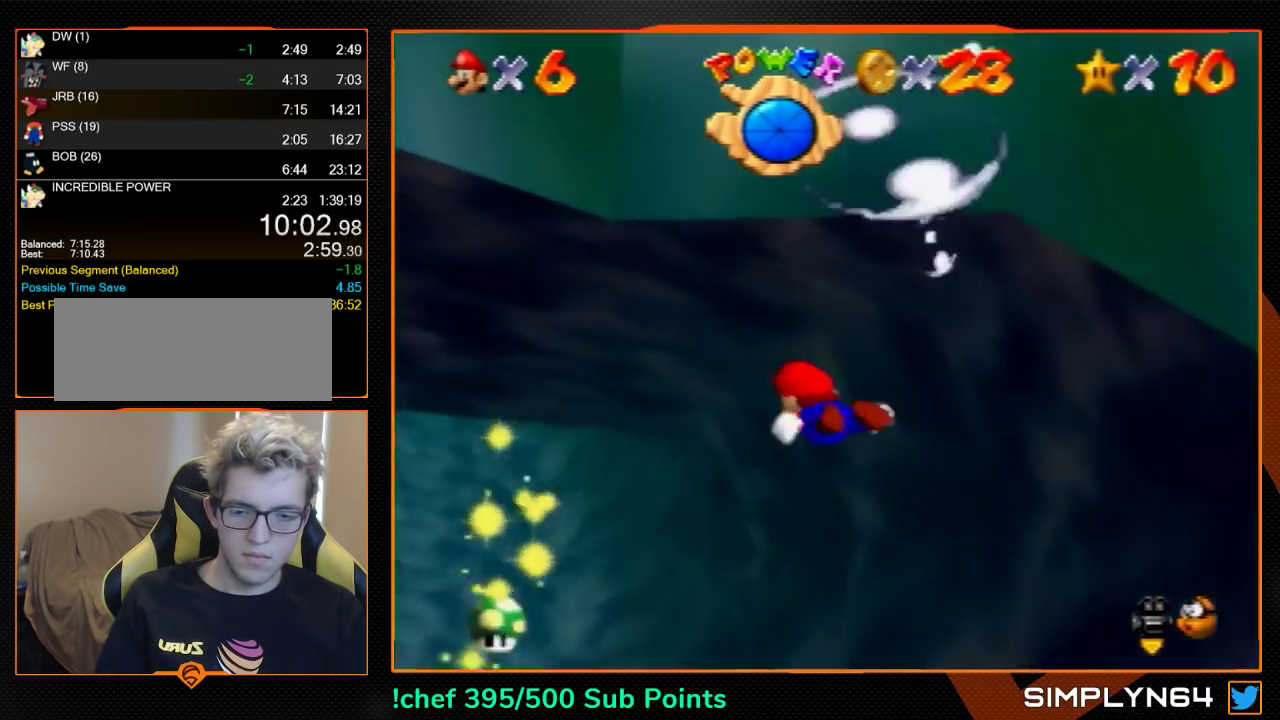
{"buttons": [], "left_stick": "center", "events": [[133, "A", "down"], [400, "A", "up"]]}
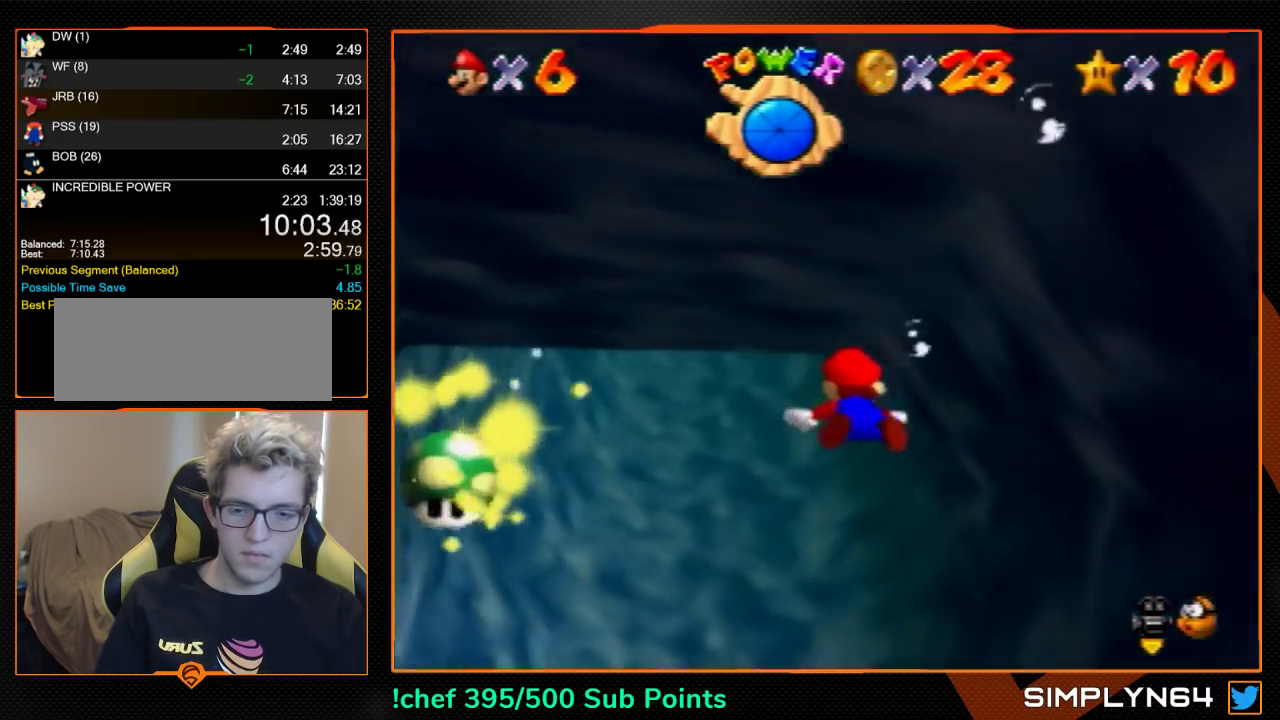
{"buttons": ["A"], "left_stick": "down", "events": [[300, "A", "down"], [433, "left_stick", "down"]]}
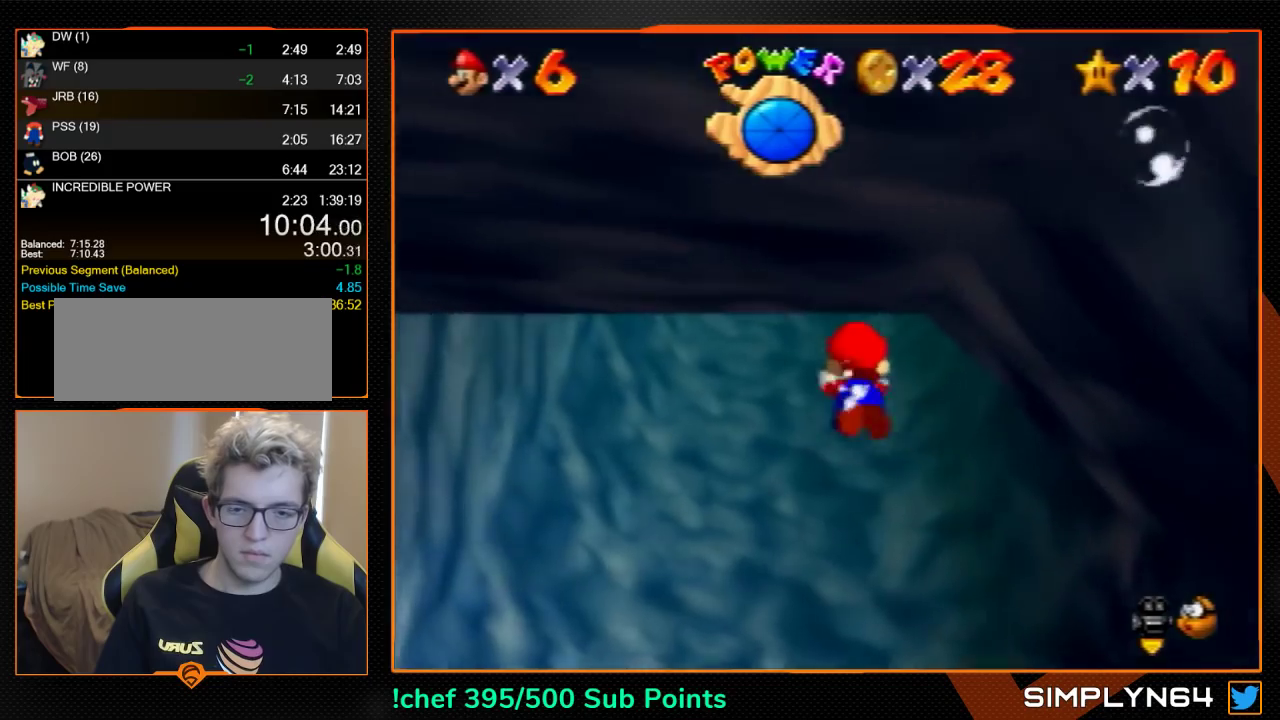
{"buttons": ["A"], "left_stick": "center", "events": [[67, "A", "up"], [300, "left_stick", "center"], [500, "A", "down"]]}
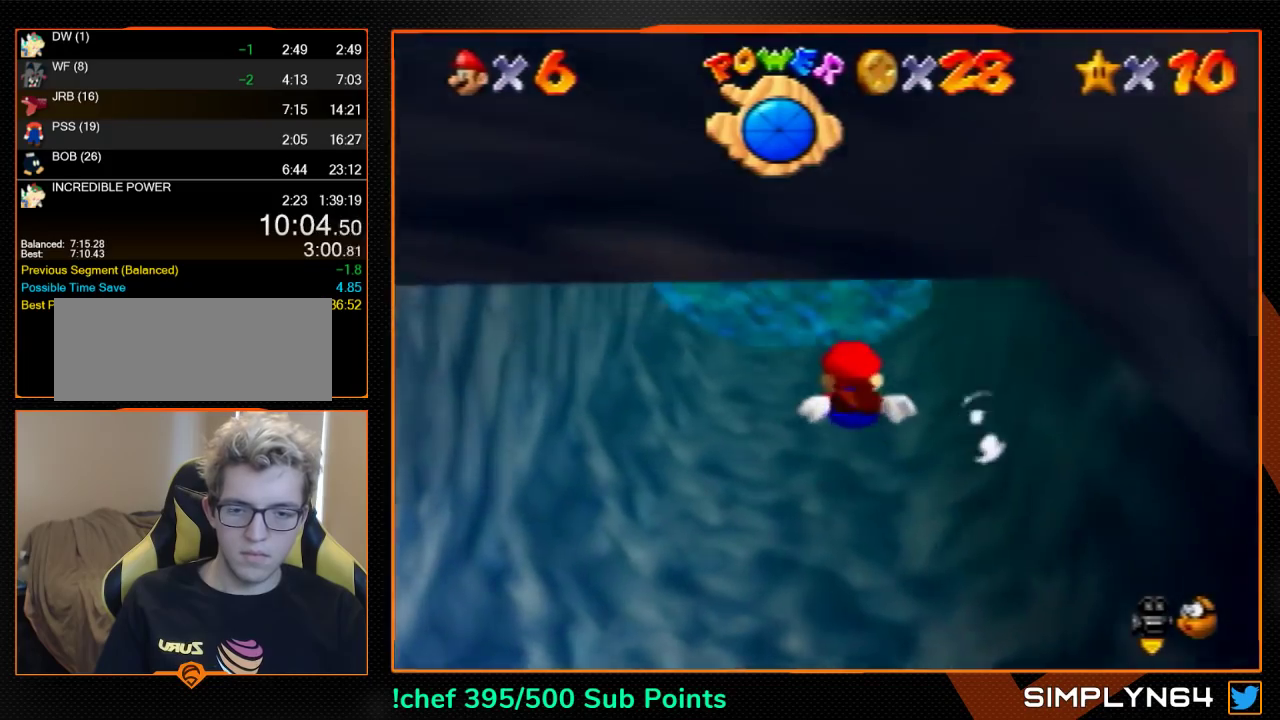
{"buttons": [], "left_stick": "center", "events": [[233, "A", "up"]]}
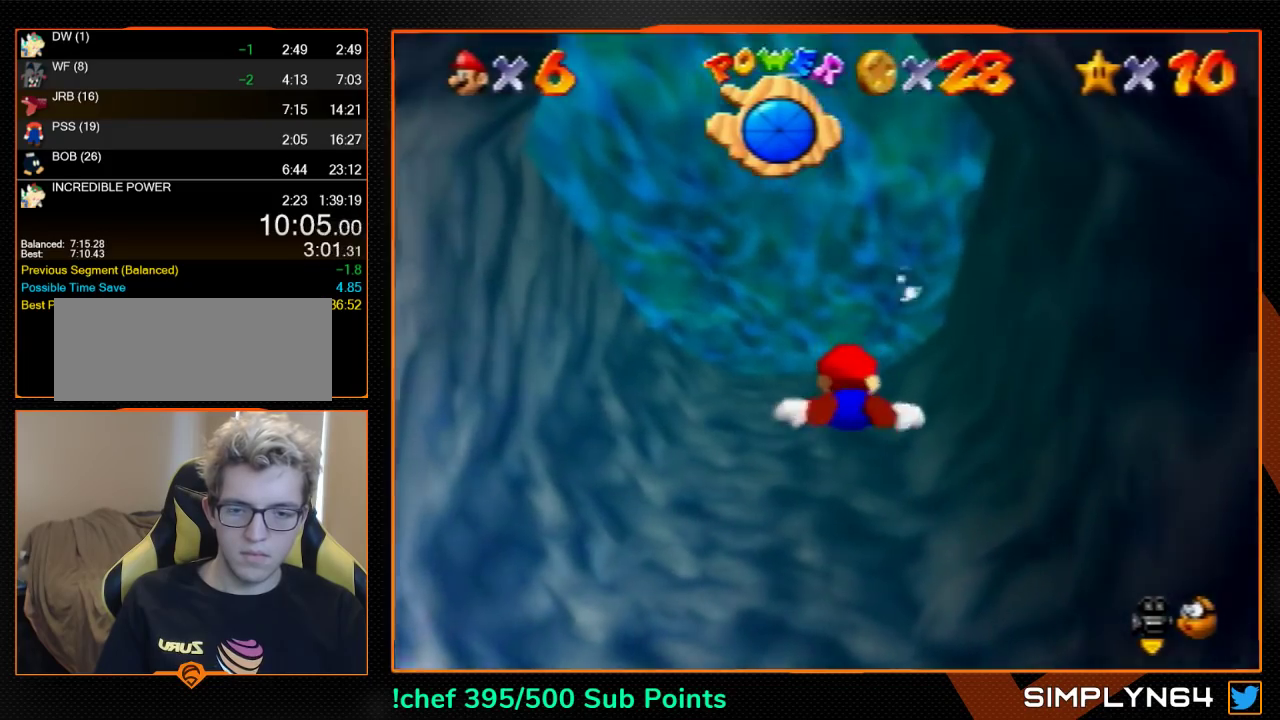
{"buttons": [], "left_stick": "down-right", "events": [[133, "A", "down"], [433, "A", "up"], [500, "left_stick", "down-right"]]}
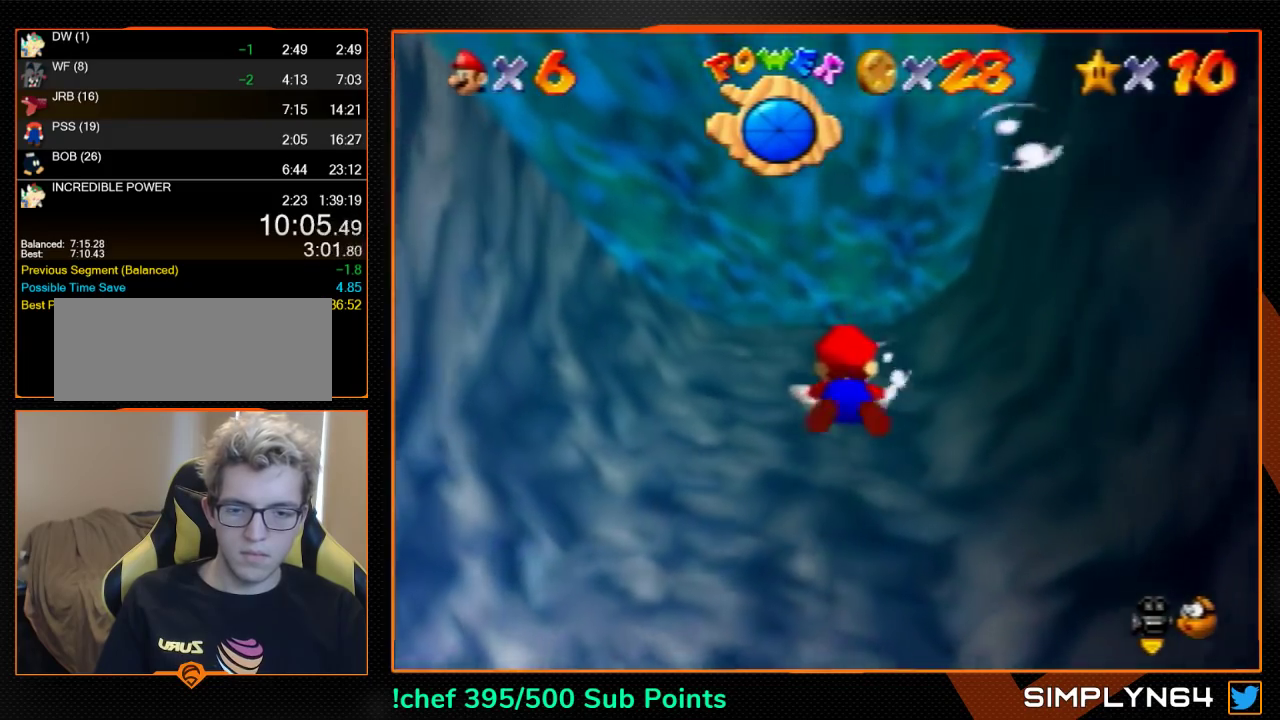
{"buttons": ["A"], "left_stick": "down-right", "events": [[100, "left_stick", "down"], [300, "A", "down"], [333, "left_stick", "down-right"]]}
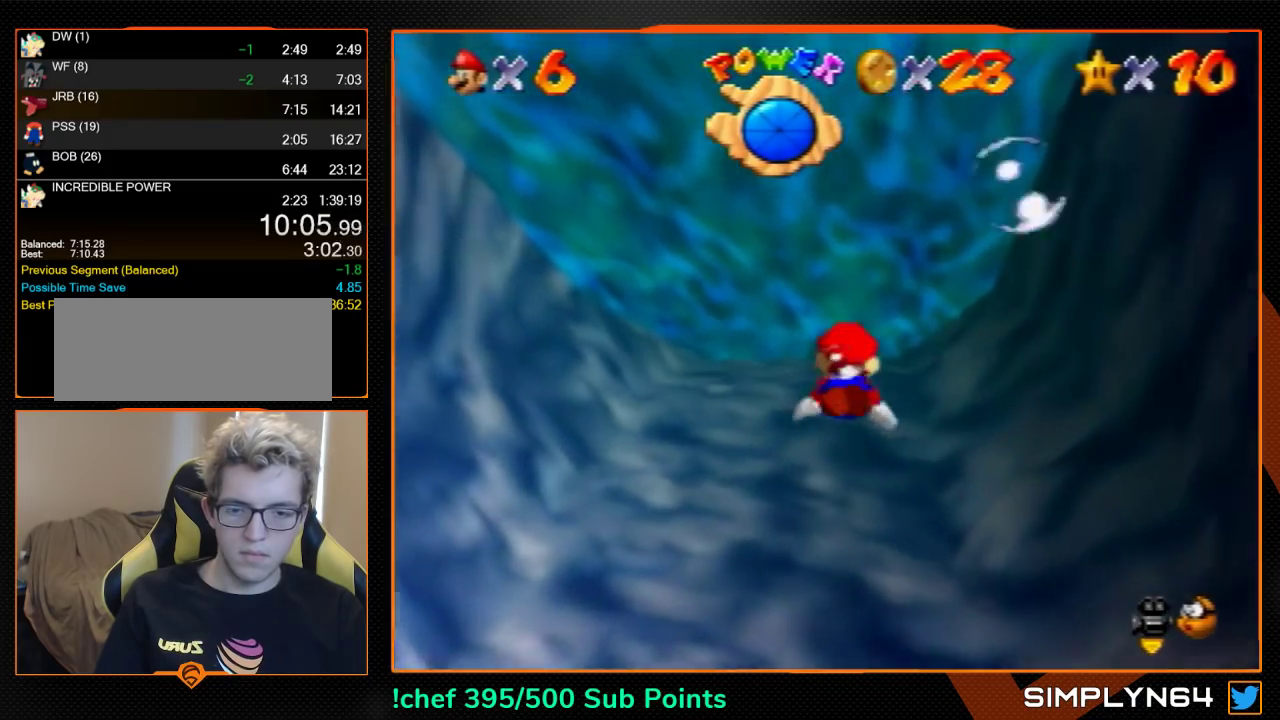
{"buttons": ["A"], "left_stick": "down", "events": [[67, "A", "up"], [467, "A", "down"], [467, "left_stick", "down"]]}
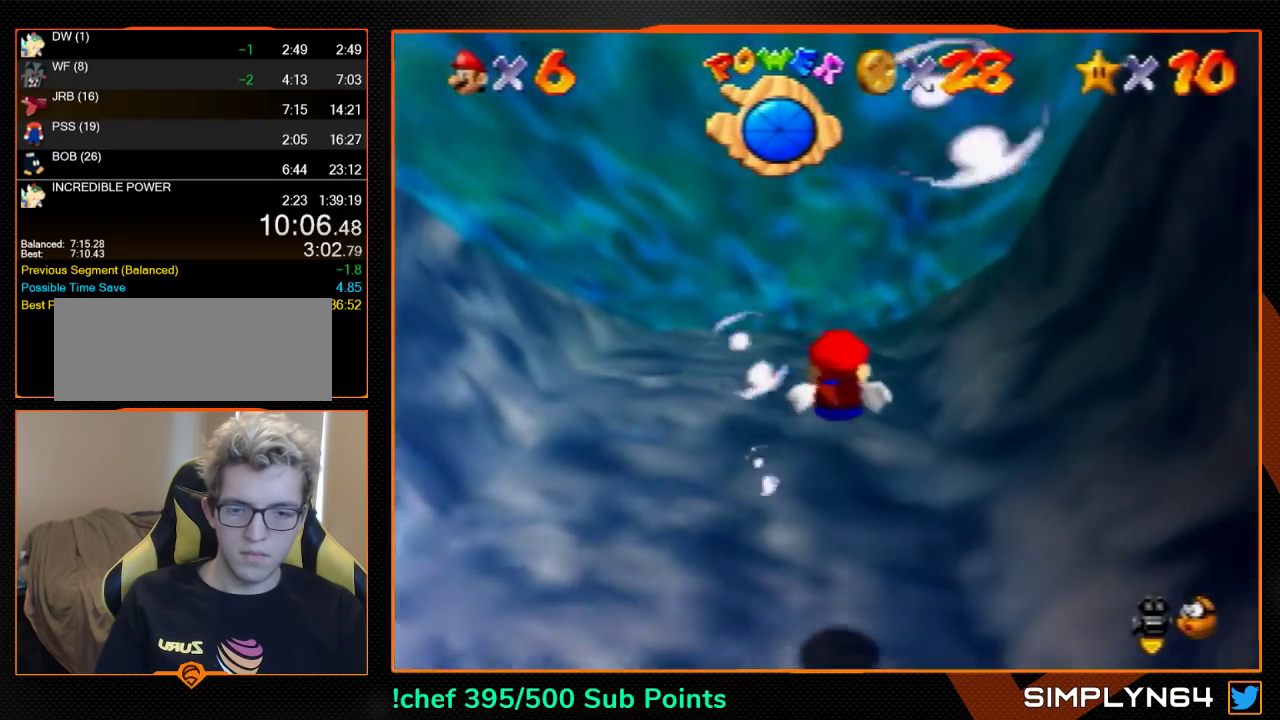
{"buttons": [], "left_stick": "center", "events": [[200, "A", "up"], [367, "left_stick", "down-right"], [467, "left_stick", "center"]]}
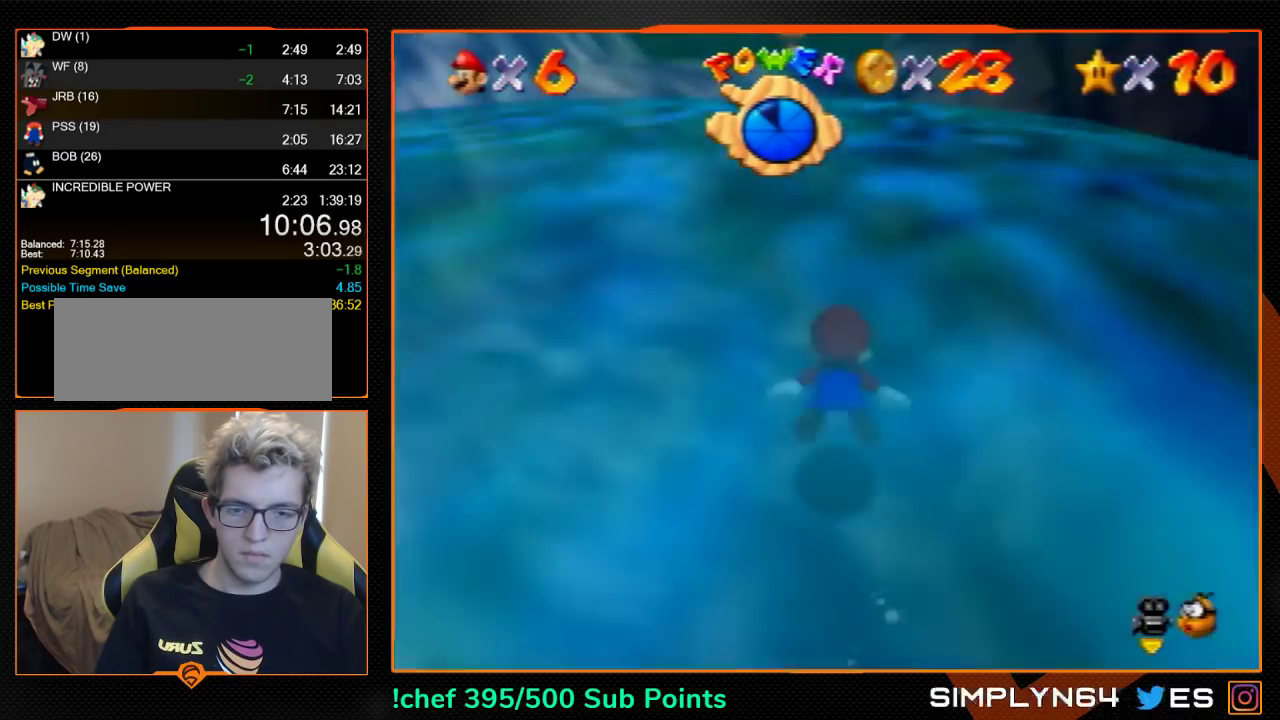
{"buttons": [], "left_stick": "up", "events": [[133, "A", "down"], [367, "left_stick", "up-right"], [400, "A", "up"], [500, "left_stick", "up"]]}
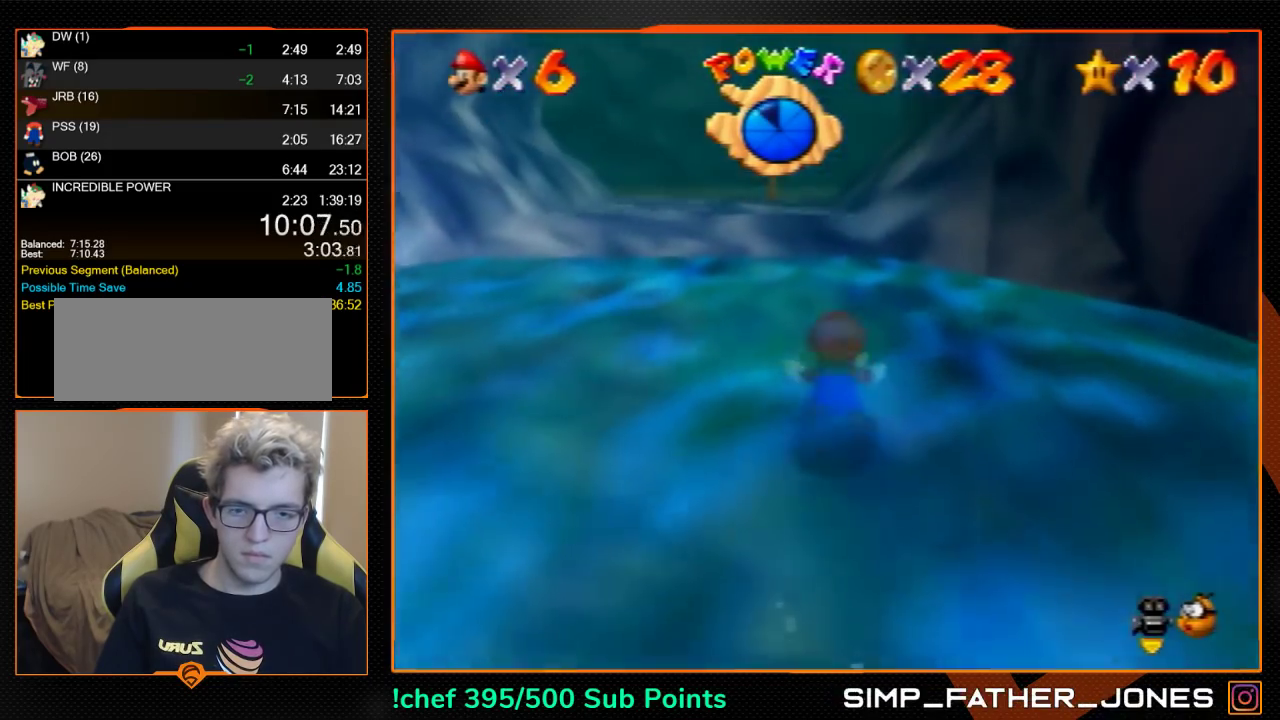
{"buttons": [], "left_stick": "up", "events": [[300, "Z", "down"], [433, "Z", "up"]]}